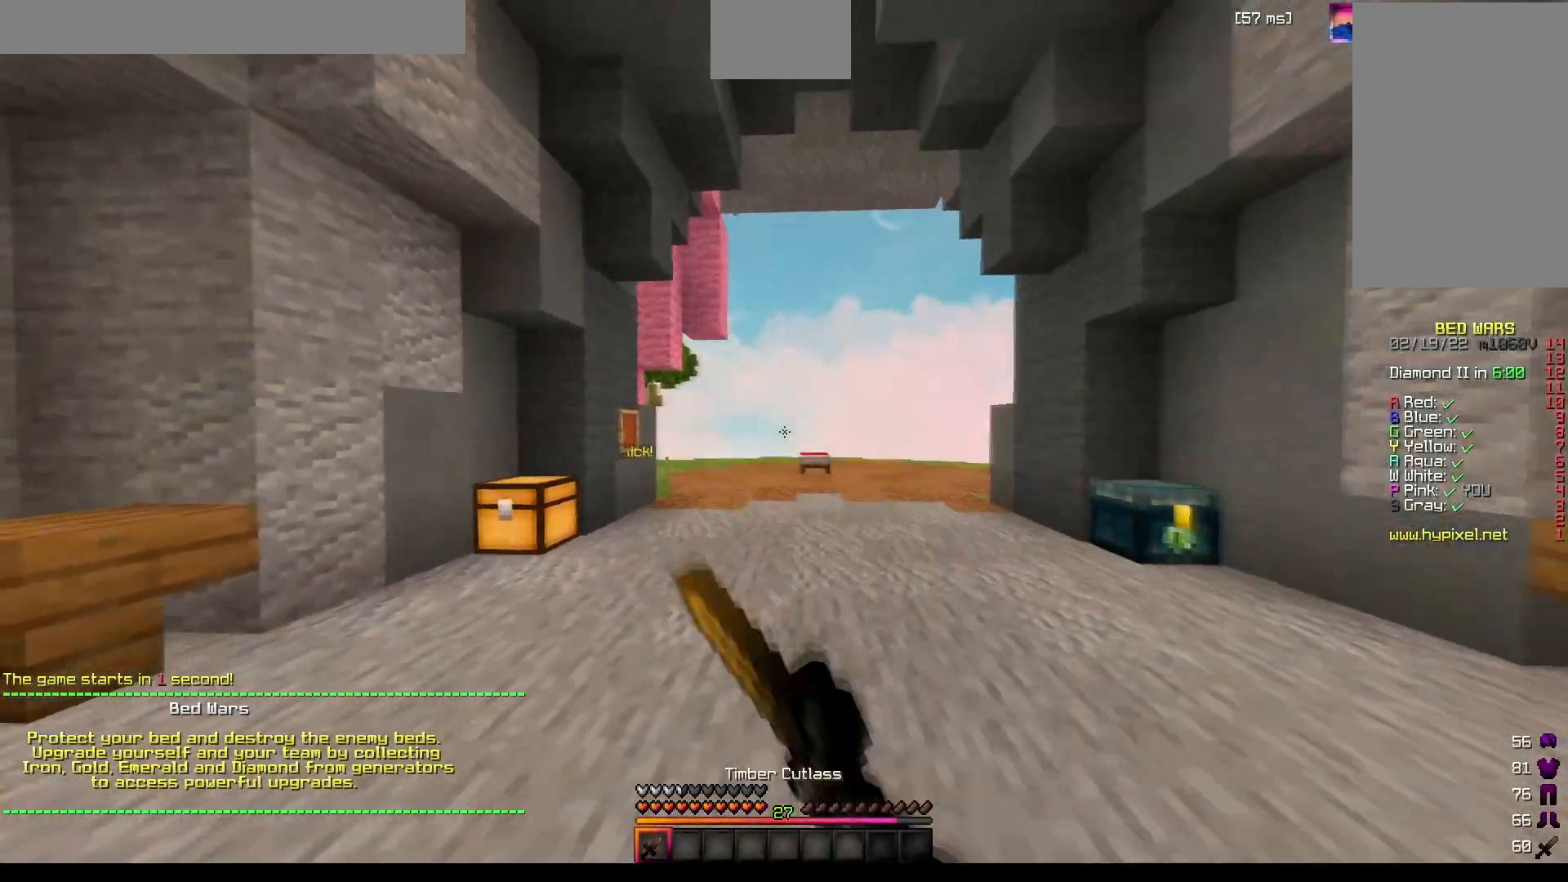
Gameplay with keyboard and mouse; each line is a JSON object with the keys and mouse buttons held at the frame after it. "events" lists presses ("down") and releases ("up") of "a", "d", "s", "space", "w", "mouse_left" and "mouse_right" between this image and that frame as [ms after this image, input, new state], when the widget could be followed in between. "mouse_left", "mouse_right" = the "left", "right" buttons of the "mouse" list. No other keys are recorded. Fast repeated clicks can show as one long hold. Mouse movement is not recorded.
{"keys": ["d"], "mouse": ["left"], "events": [[33, "mouse_left", "down"], [83, "mouse_left", "up"], [200, "mouse_left", "down"], [250, "a", "up"], [250, "mouse_left", "up"], [267, "d", "down"], [333, "mouse_left", "down"], [383, "mouse_left", "up"], [450, "mouse_left", "down"], [467, "s", "up"]]}
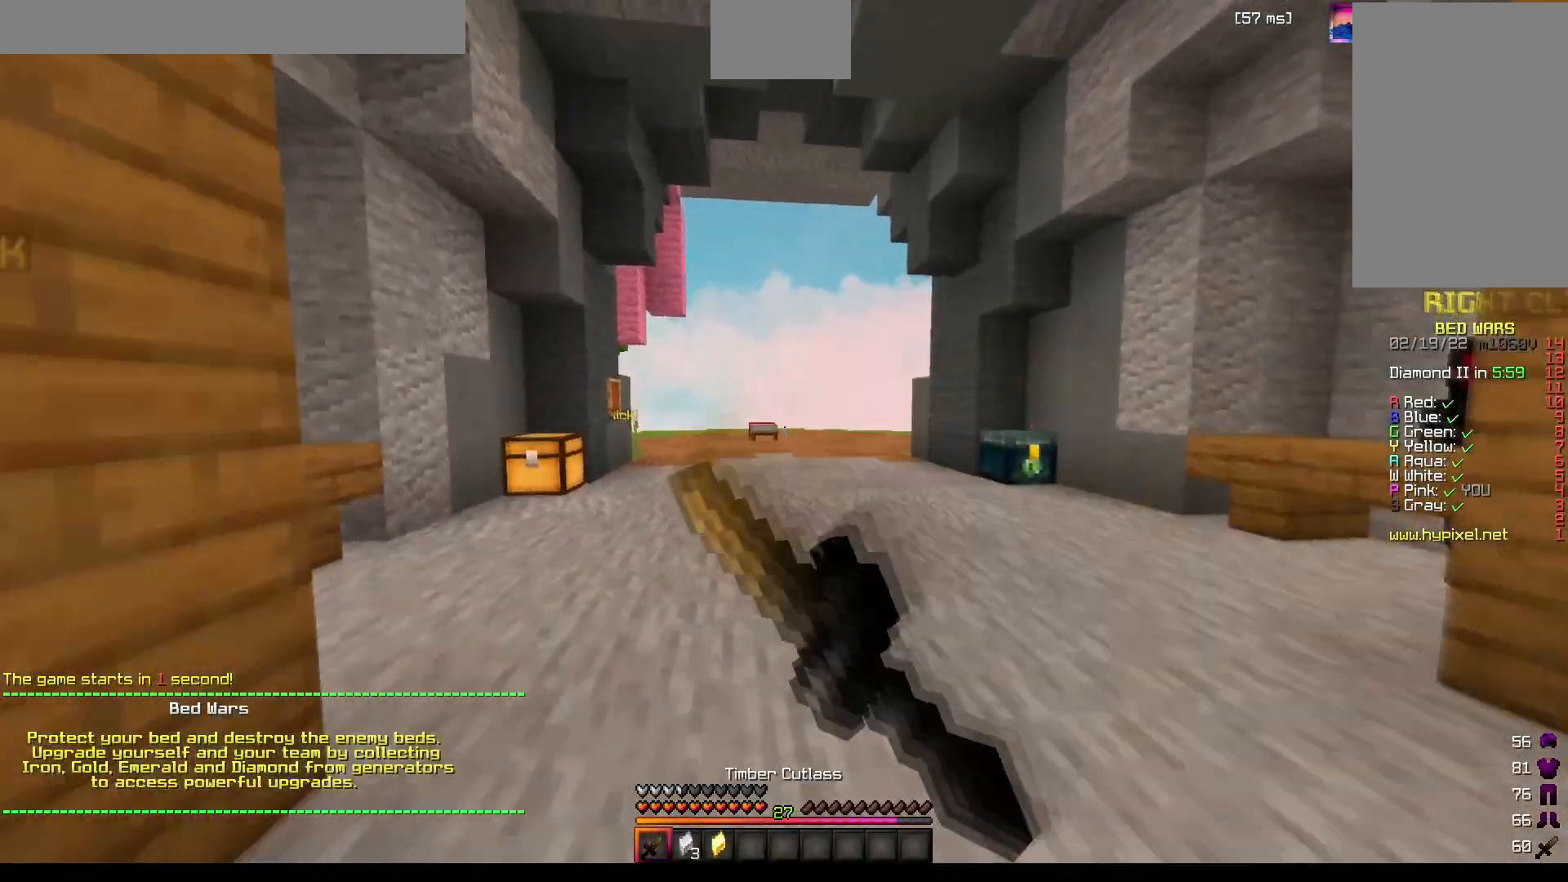
{"keys": ["a", "w"], "mouse": [], "events": [[17, "mouse_left", "up"], [83, "mouse_left", "down"], [133, "s", "down"], [150, "mouse_left", "up"], [300, "a", "down"], [333, "s", "up"], [367, "d", "up"], [450, "w", "down"]]}
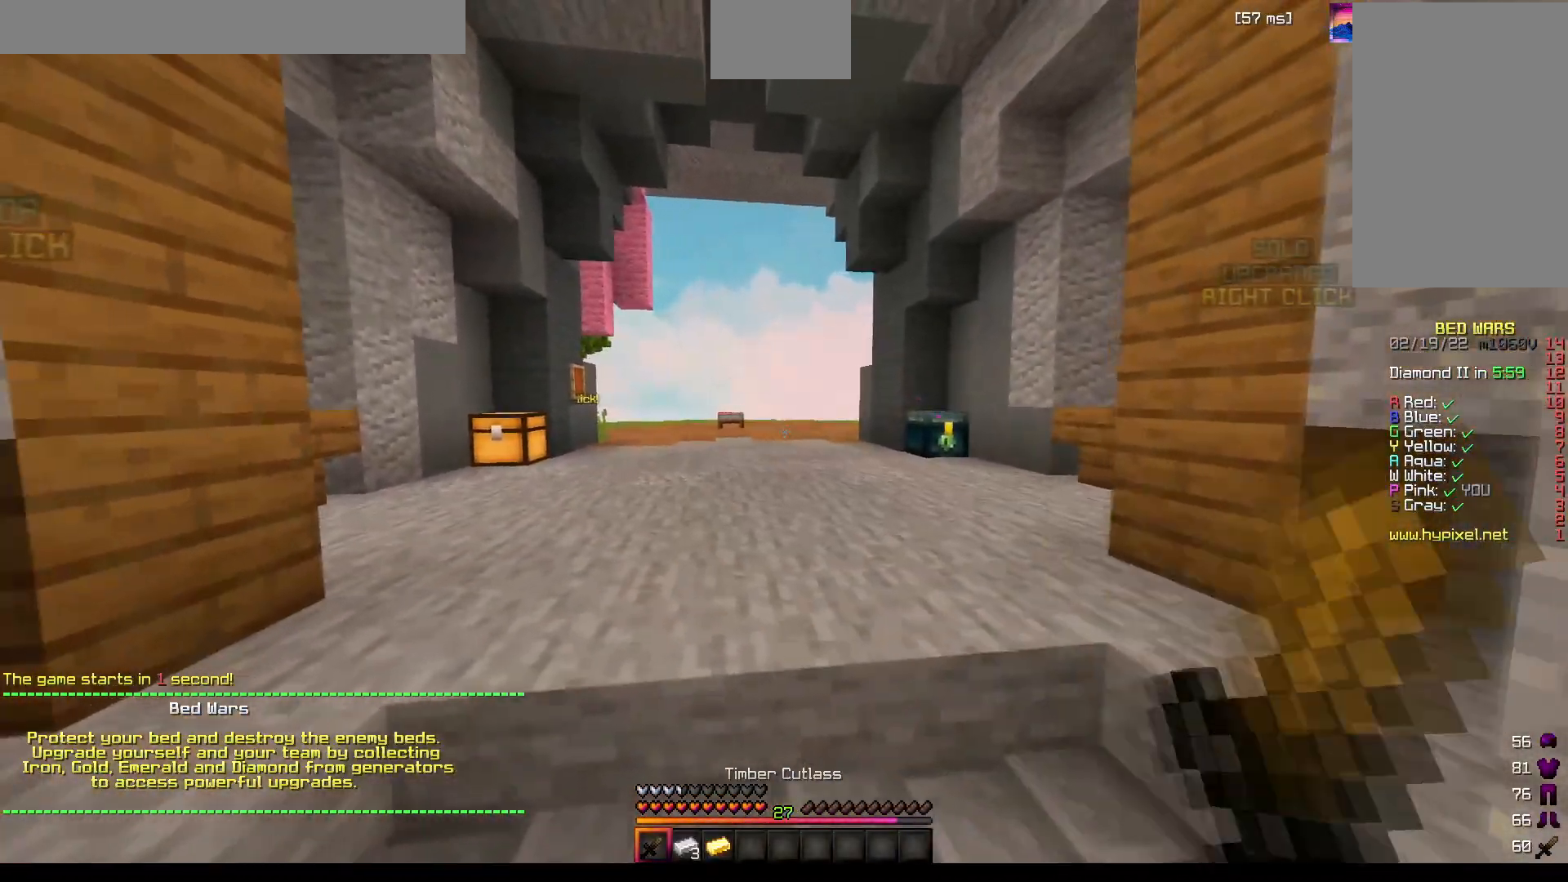
{"keys": [], "mouse": [], "events": [[33, "a", "up"], [33, "d", "down"], [83, "w", "up"], [117, "d", "up"]]}
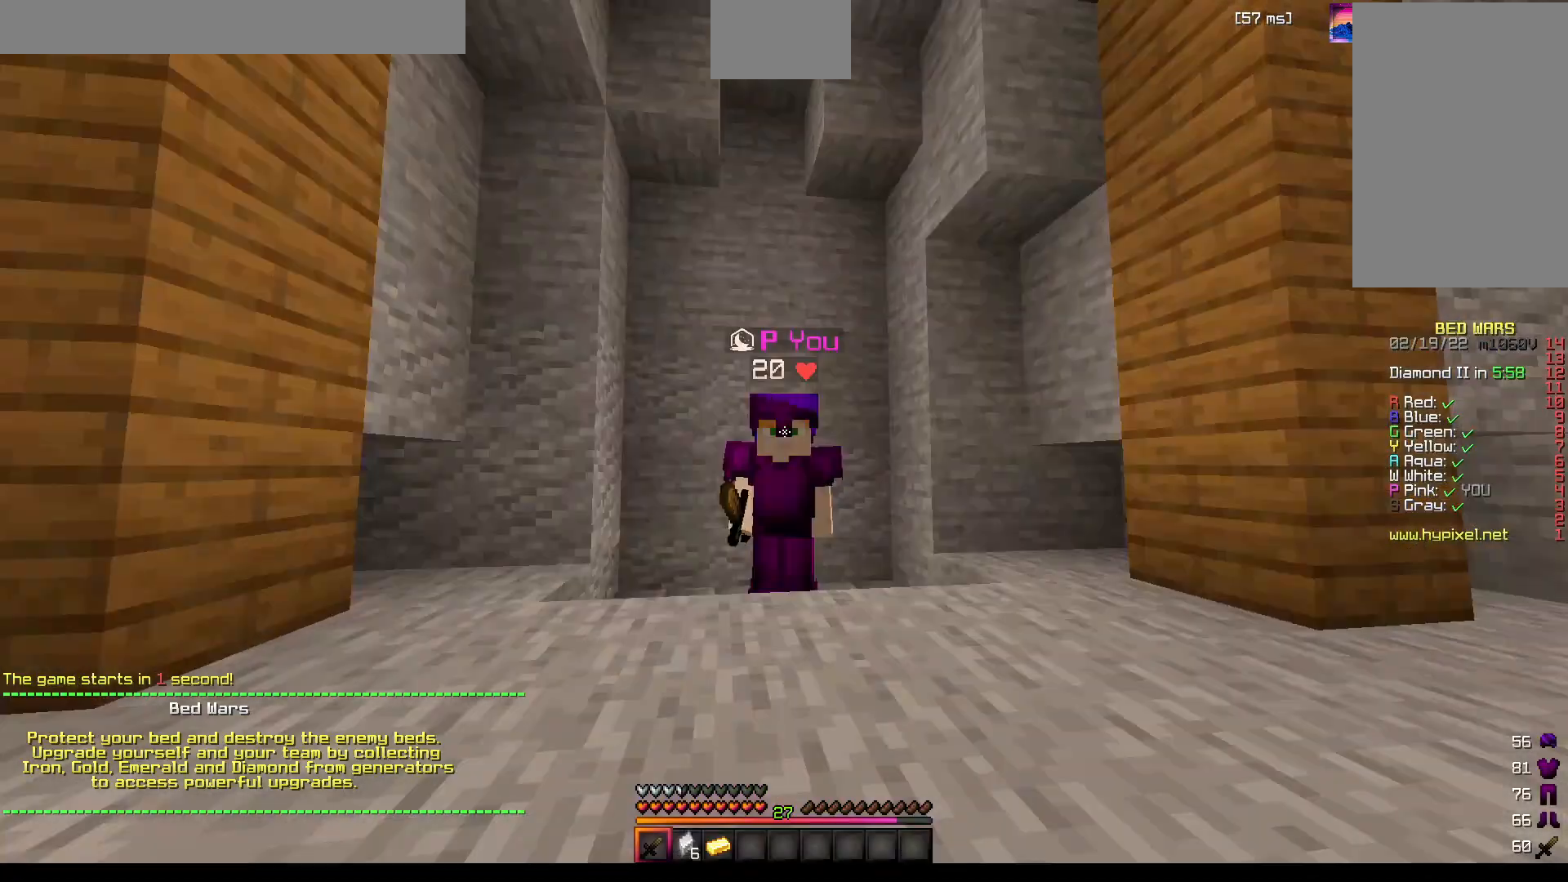
{"keys": [], "mouse": [], "events": []}
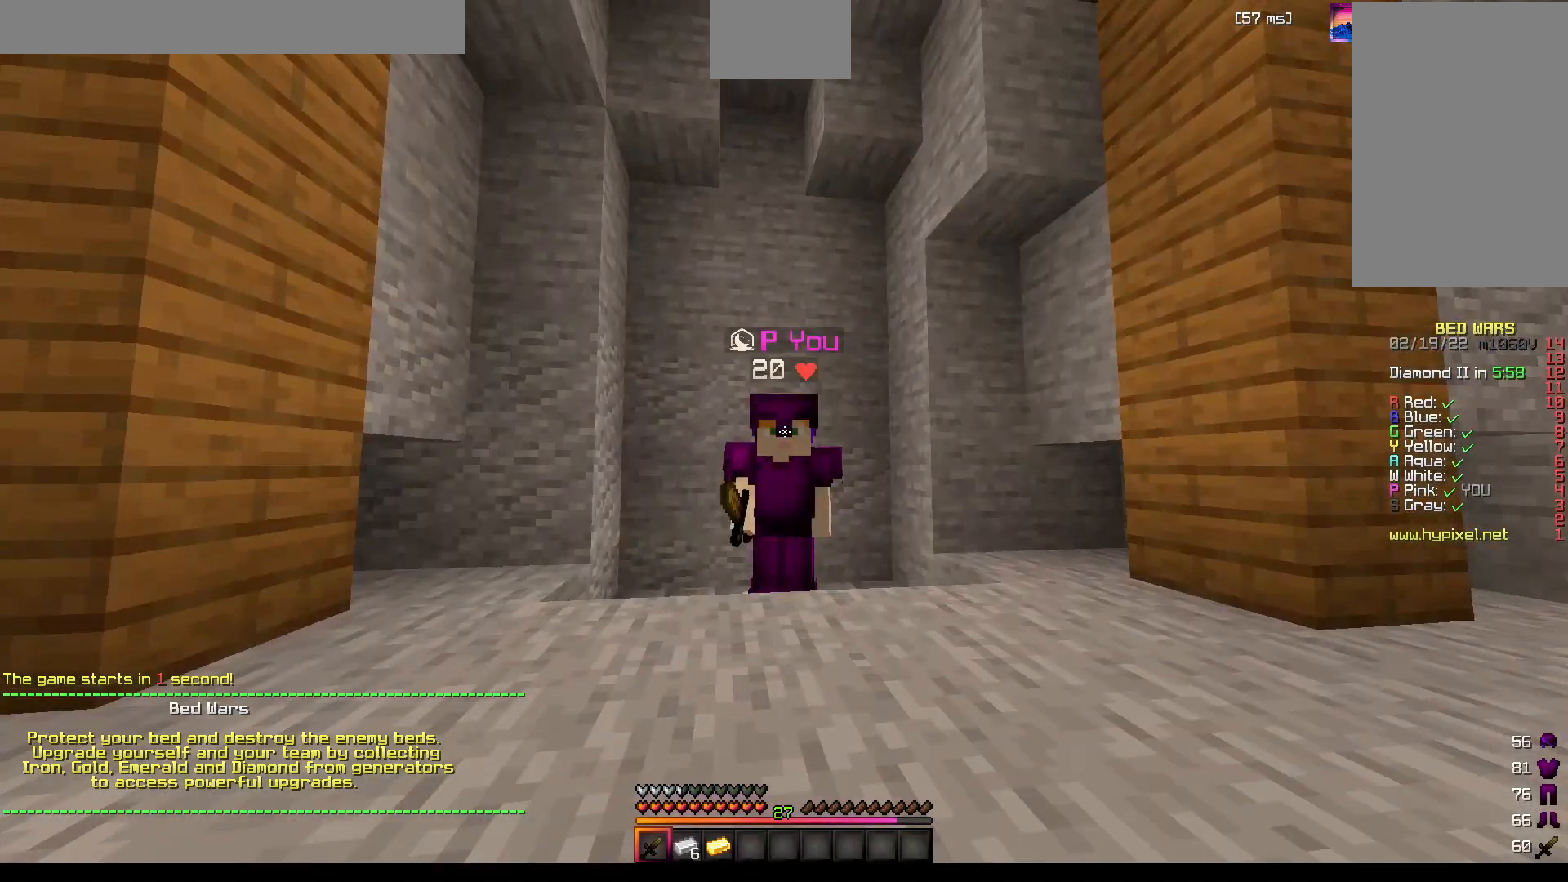
{"keys": ["a", "d", "s"], "mouse": [], "events": [[350, "a", "down"], [400, "mouse_left", "down"], [417, "s", "down"], [483, "mouse_left", "up"], [500, "d", "down"]]}
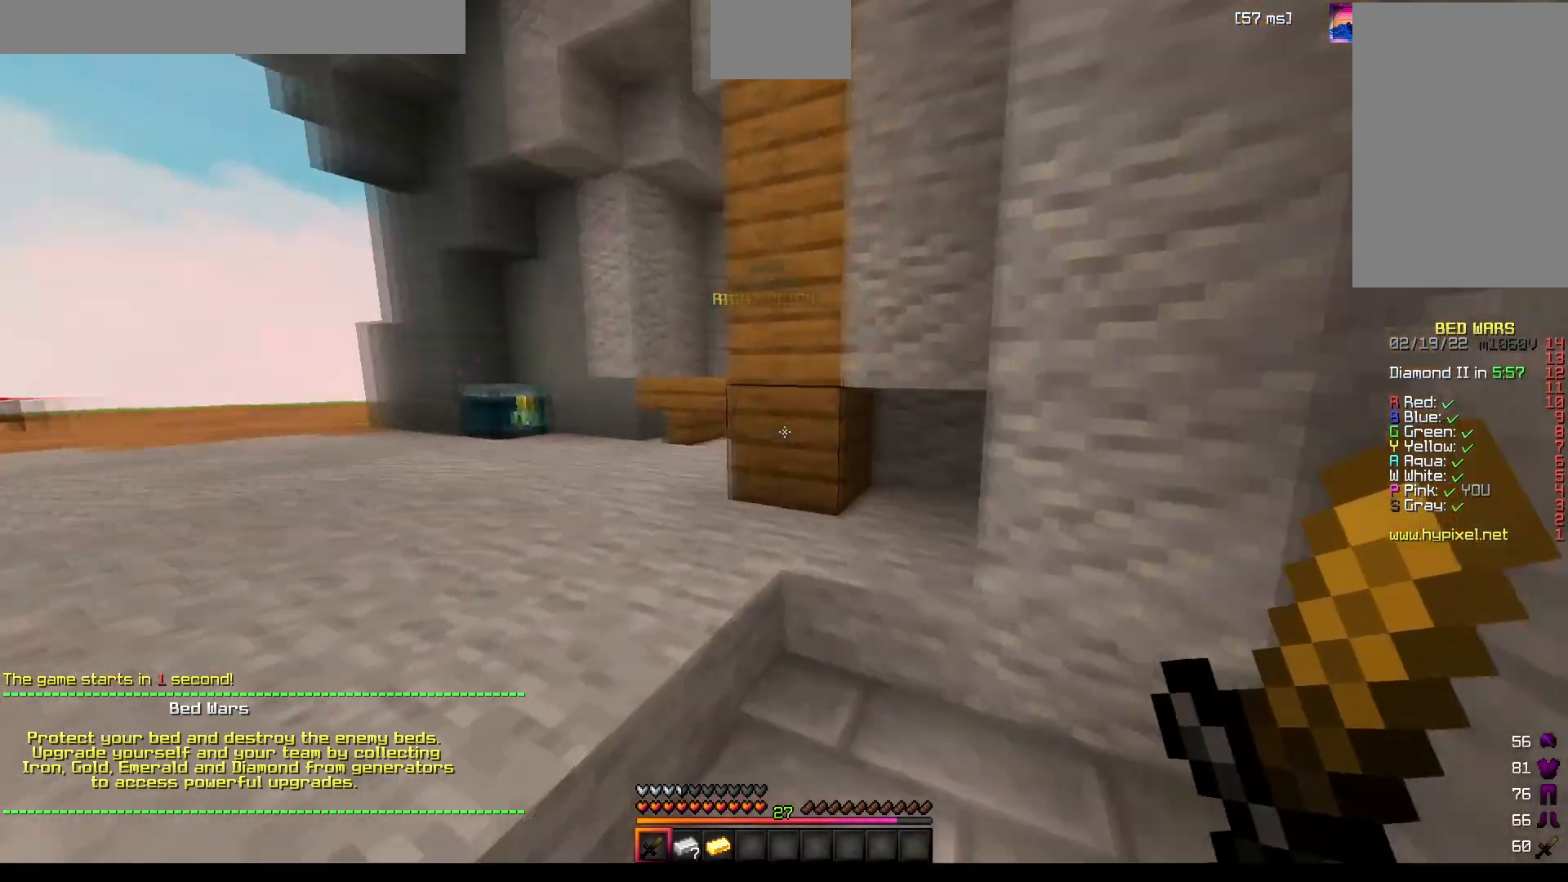
{"keys": [], "mouse": [], "events": [[17, "a", "up"], [50, "s", "up"], [167, "d", "up"], [183, "a", "down"], [217, "w", "down"], [350, "a", "up"], [400, "w", "up"]]}
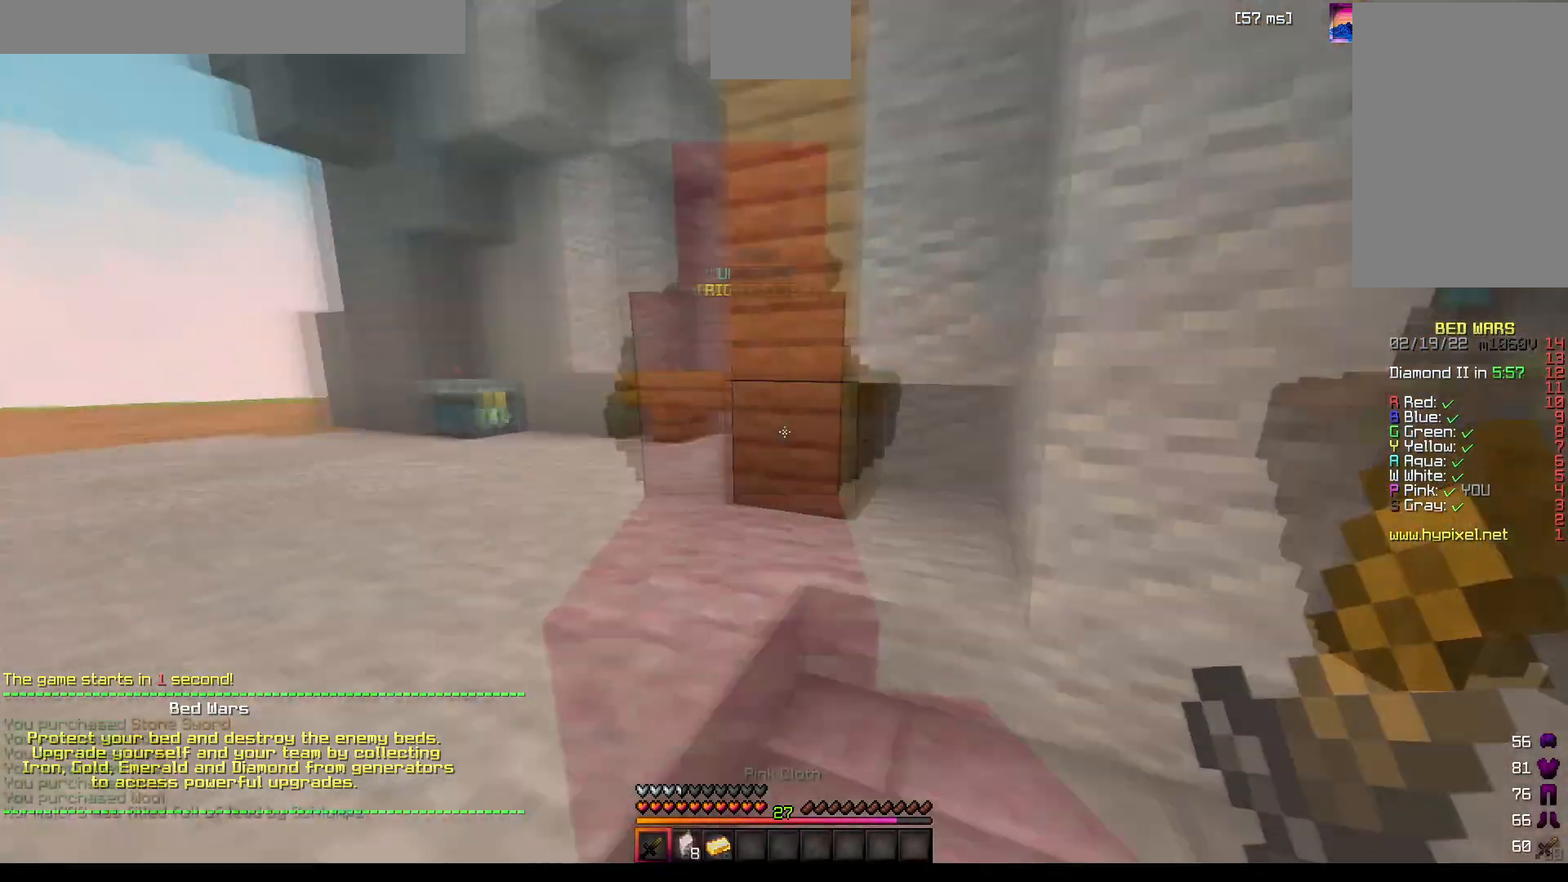
{"keys": ["w"], "mouse": [], "events": [[83, "d", "down"], [283, "space", "down"], [300, "space", "up"], [350, "d", "up"], [400, "w", "down"]]}